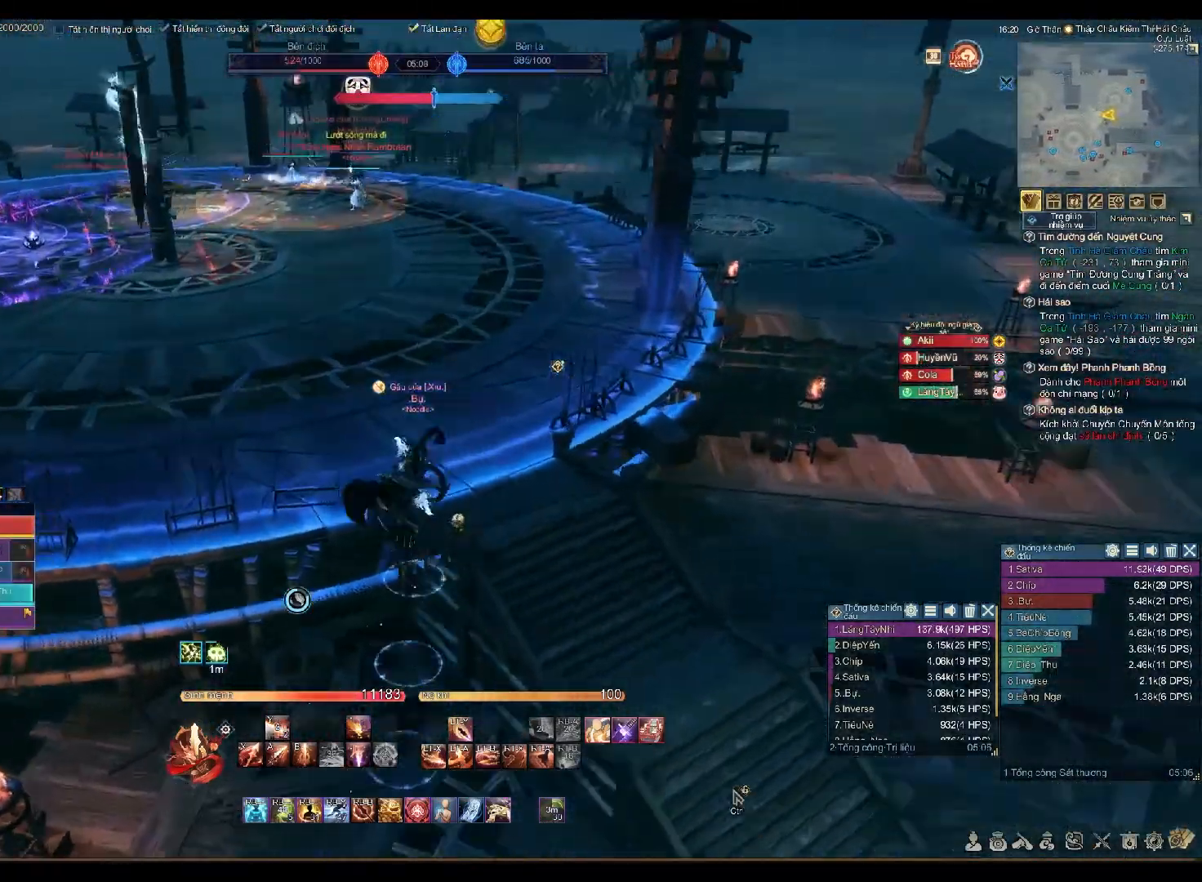
Gameplay with a controller (Xbox layout); each line is a JSON object with the inputs held at the frame after it (dt_ms = milliseconds from this image to that frame). "events" lists button and stick changes between this image and that frame as [ms after this image, input, new state], when the widget could be followed in between.
{"dt_ms": 500, "buttons": ["R2"], "left_stick": "up", "right_stick": "center", "events": [[67, "right_stick", "center"], [333, "R2", "down"], [383, "R2", "up"], [383, "right_stick", "right"], [450, "right_stick", "center"], [500, "R2", "down"]]}
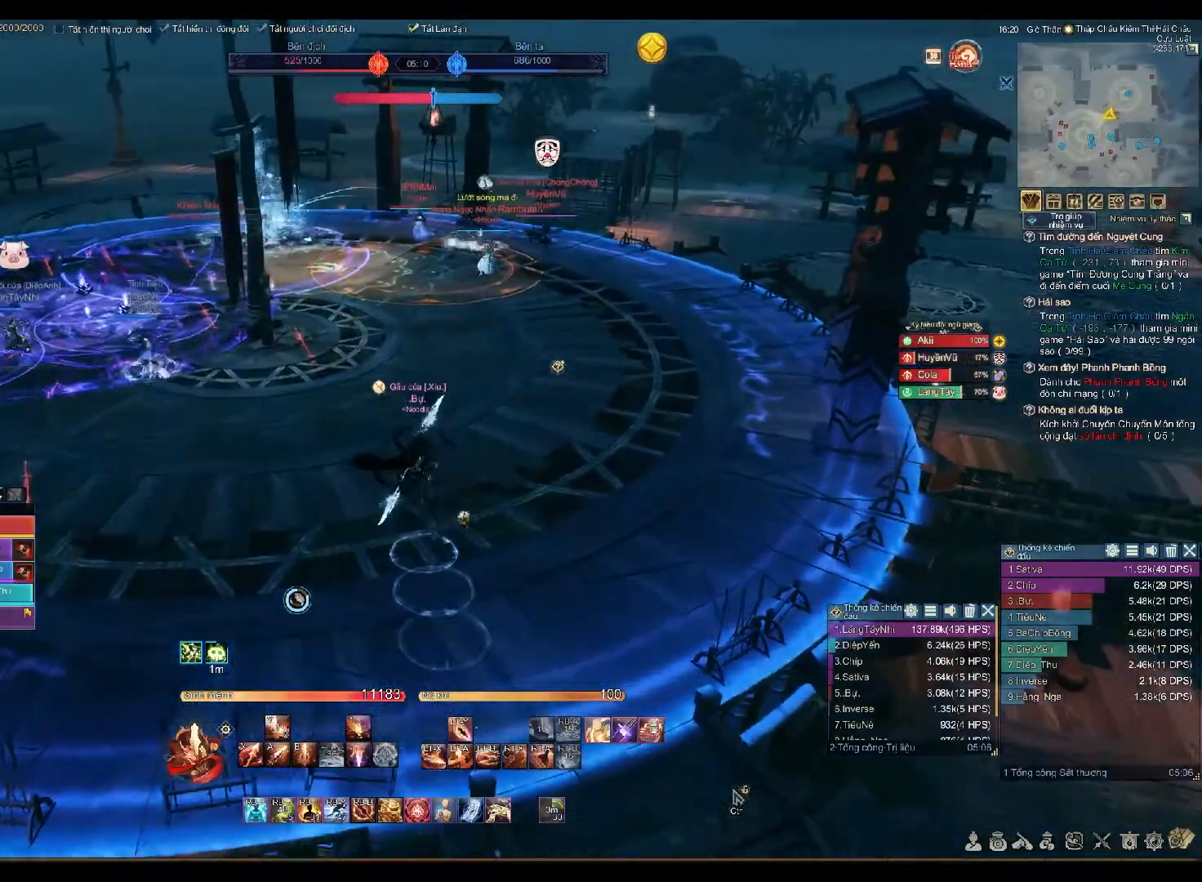
{"dt_ms": 500, "buttons": [], "left_stick": "up", "right_stick": "center", "events": [[67, "R2", "up"], [333, "right_stick", "right"], [400, "L1", "down"], [400, "right_stick", "center"], [500, "L1", "up"]]}
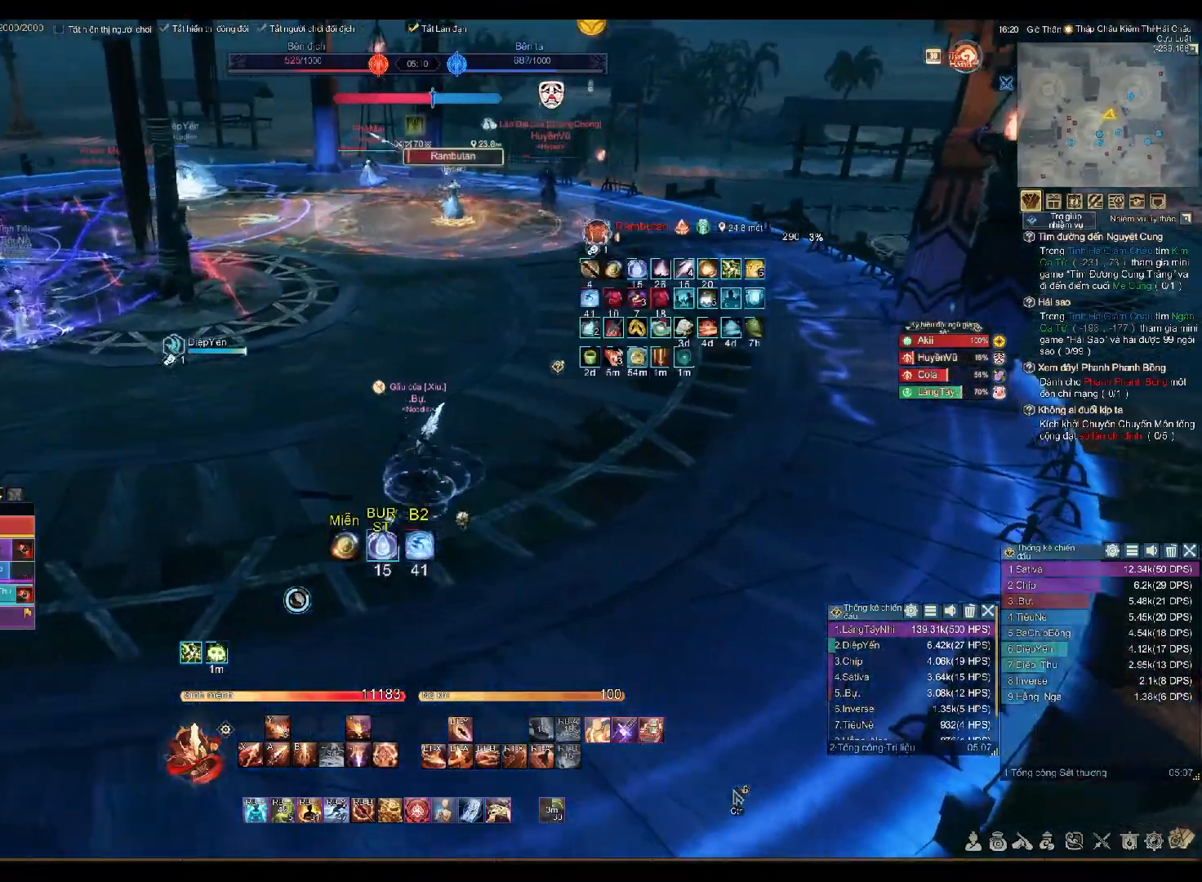
{"dt_ms": 500, "buttons": [], "left_stick": "up-right", "right_stick": "center"}
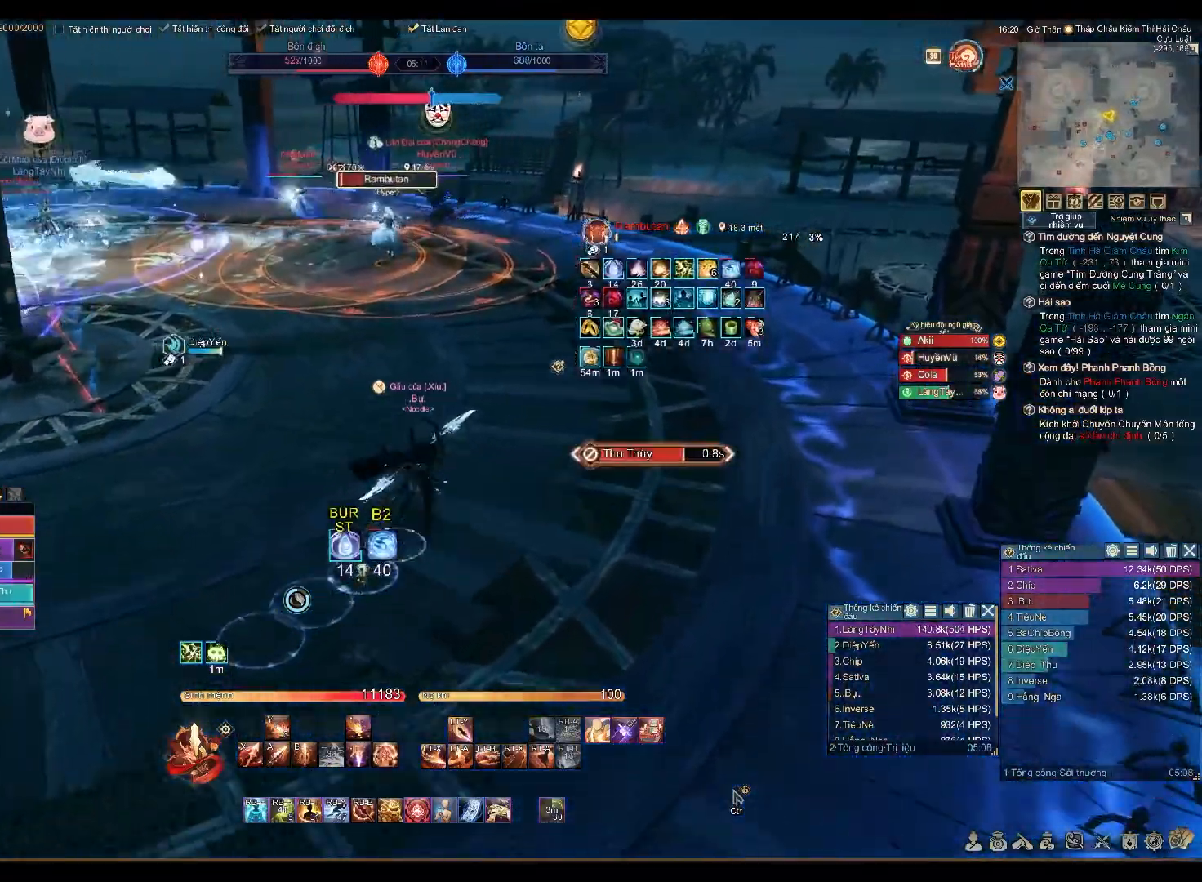
{"dt_ms": 500, "buttons": [], "left_stick": "center", "right_stick": "center", "events": [[217, "L2", "down"], [267, "Y", "down"], [350, "L2", "up"], [350, "Y", "up"], [417, "left_stick", "center"]]}
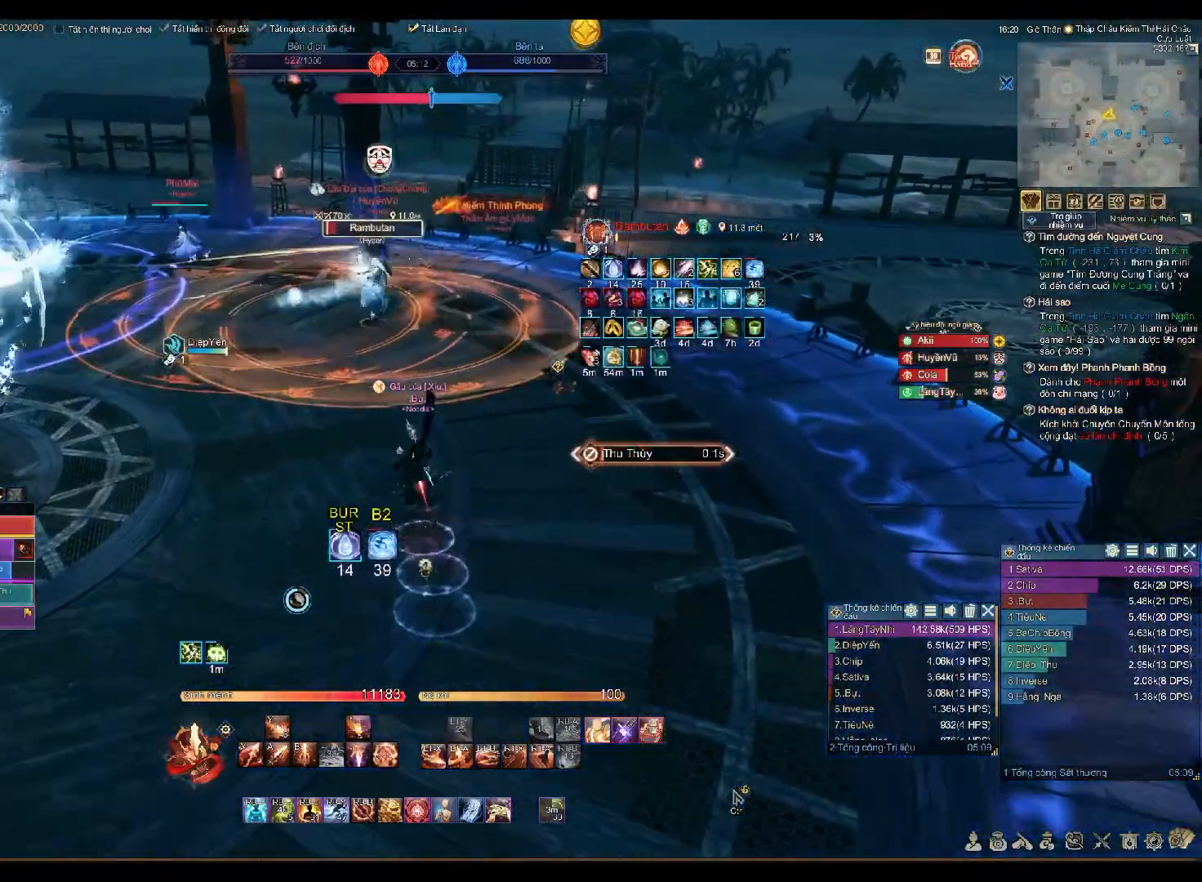
{"dt_ms": 500, "buttons": ["A"], "left_stick": "up", "right_stick": "center", "events": [[167, "A", "down"], [200, "A", "up"], [233, "A", "down"], [267, "A", "up"], [317, "A", "down"], [350, "left_stick", "up"]]}
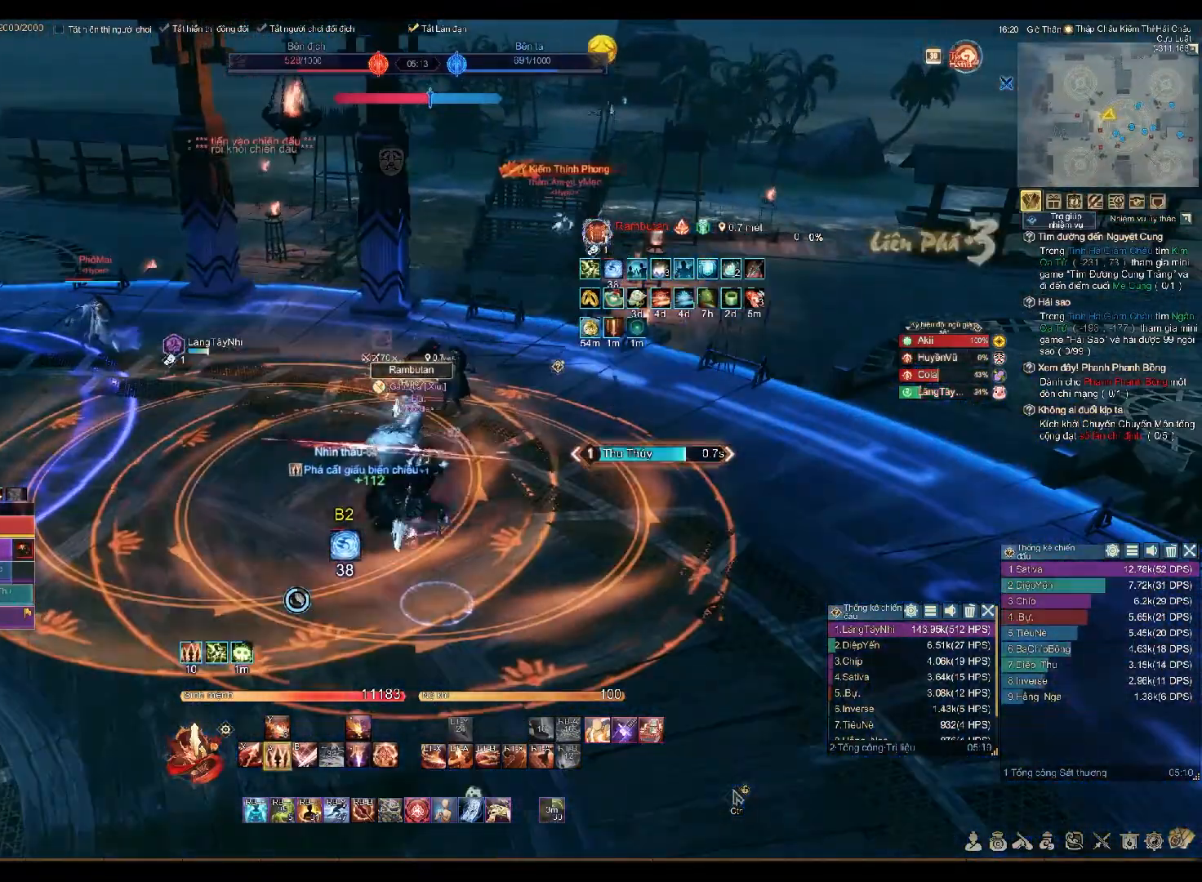
{"dt_ms": 500, "buttons": ["R2"], "left_stick": "up-left", "right_stick": "left", "events": [[233, "left_stick", "up-left"], [317, "A", "up"], [350, "right_stick", "left"], [467, "L1", "down"], [500, "L1", "up"], [500, "R2", "down"]]}
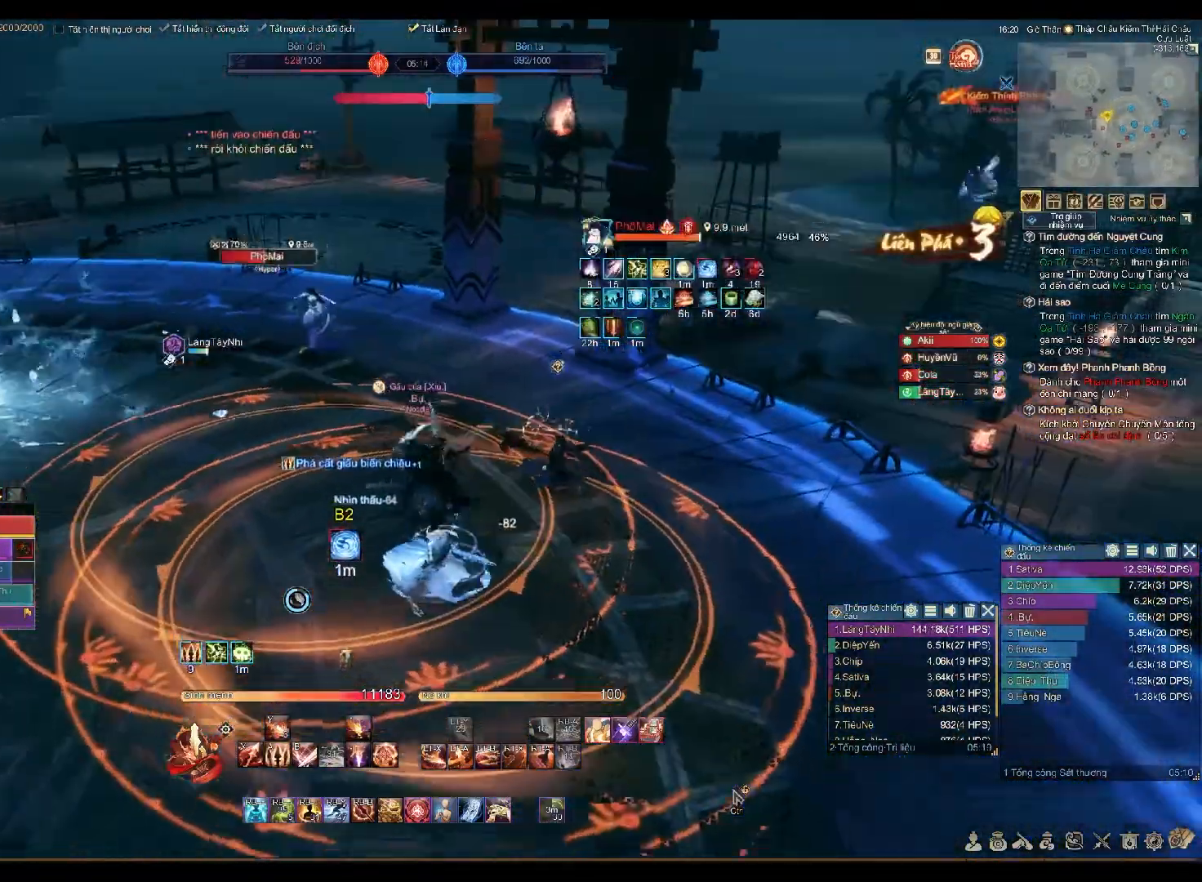
{"dt_ms": 500, "buttons": ["R2"], "left_stick": "left", "right_stick": "center", "events": [[17, "right_stick", "center"], [50, "R2", "up"], [83, "Y", "down"], [150, "Y", "up"], [233, "L2", "down"], [300, "X", "down"], [350, "L2", "up"], [350, "X", "up"], [383, "left_stick", "center"], [433, "R2", "down"], [483, "left_stick", "left"]]}
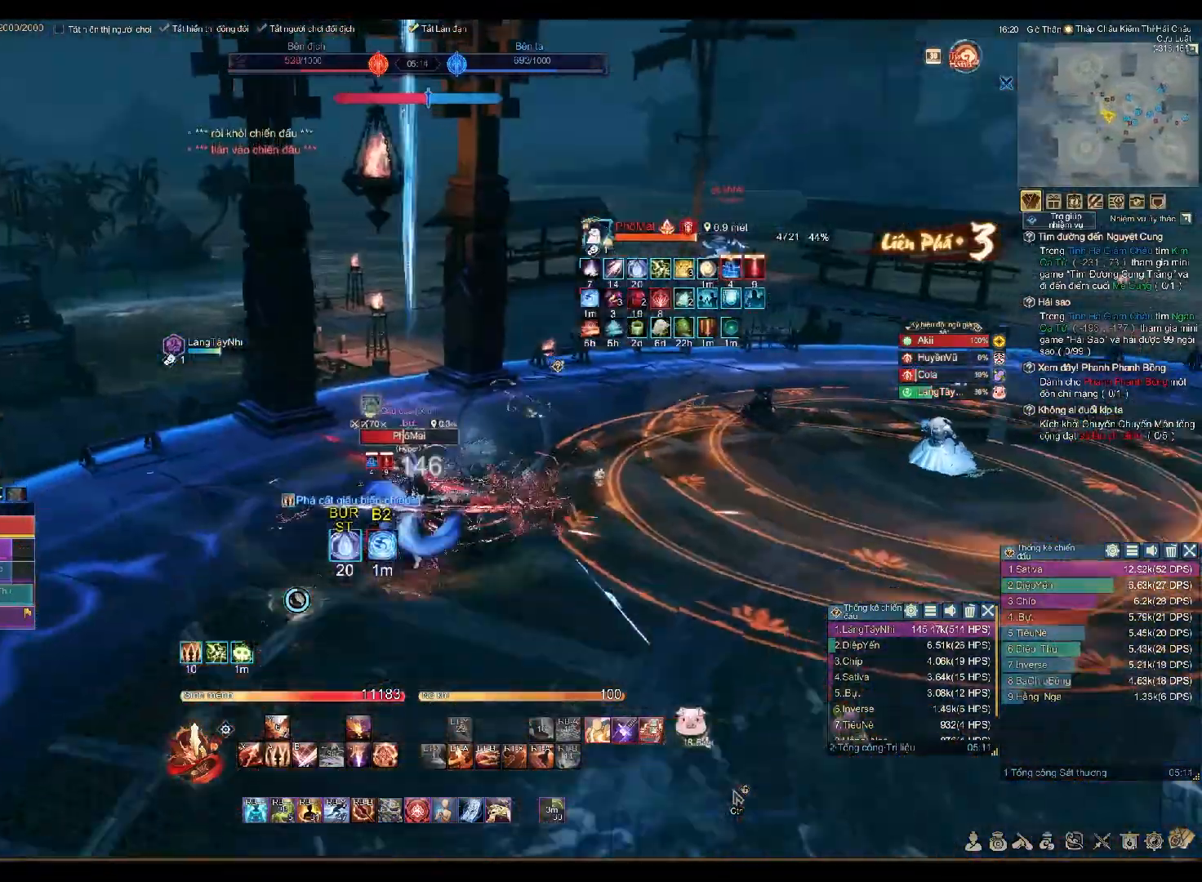
{"dt_ms": 500, "buttons": [], "left_stick": "center", "right_stick": "center", "events": [[33, "left_stick", "down-left"], [133, "R2", "up"], [317, "R1", "down"], [333, "B", "down"], [333, "left_stick", "up-right"], [400, "B", "up"], [400, "R1", "up"], [400, "R2", "down"], [467, "R2", "up"], [467, "left_stick", "center"]]}
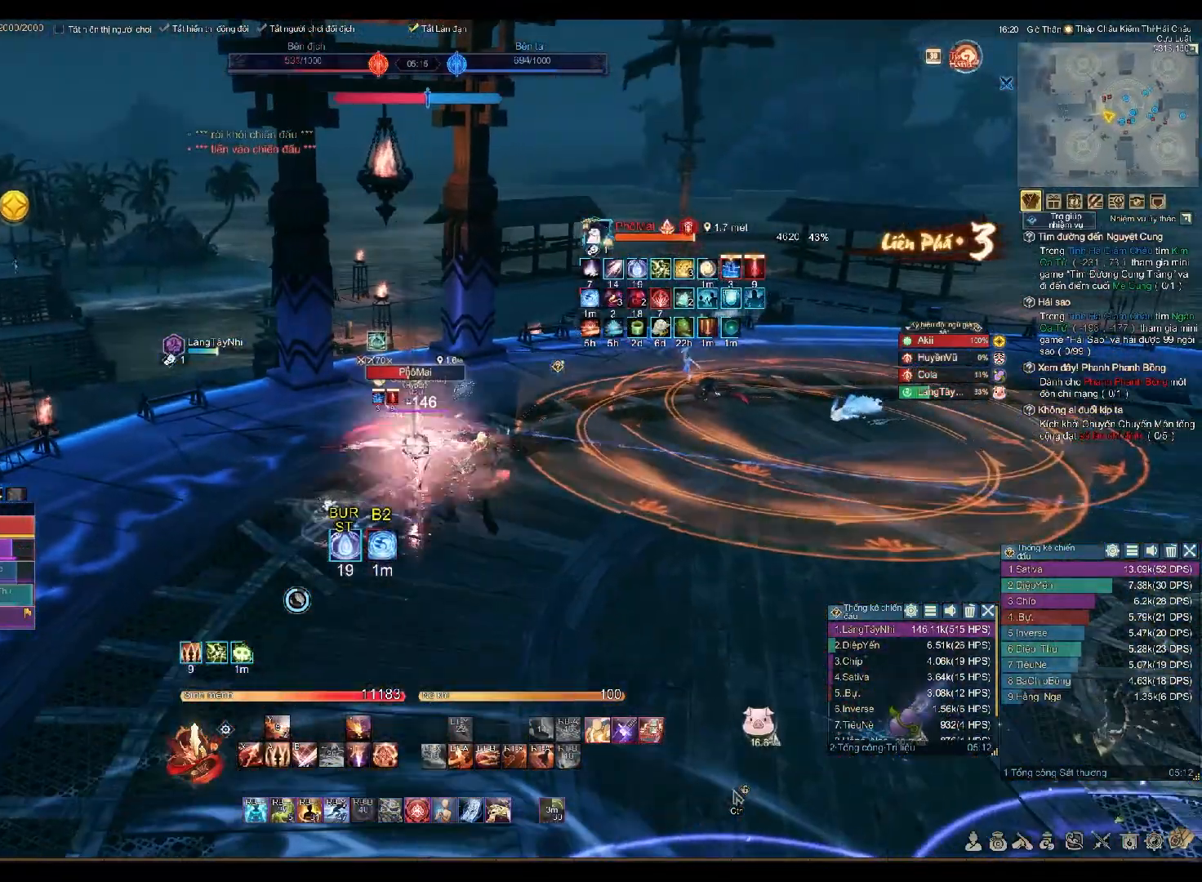
{"dt_ms": 500, "buttons": ["A"], "left_stick": "center", "right_stick": "center", "events": [[17, "A", "down"]]}
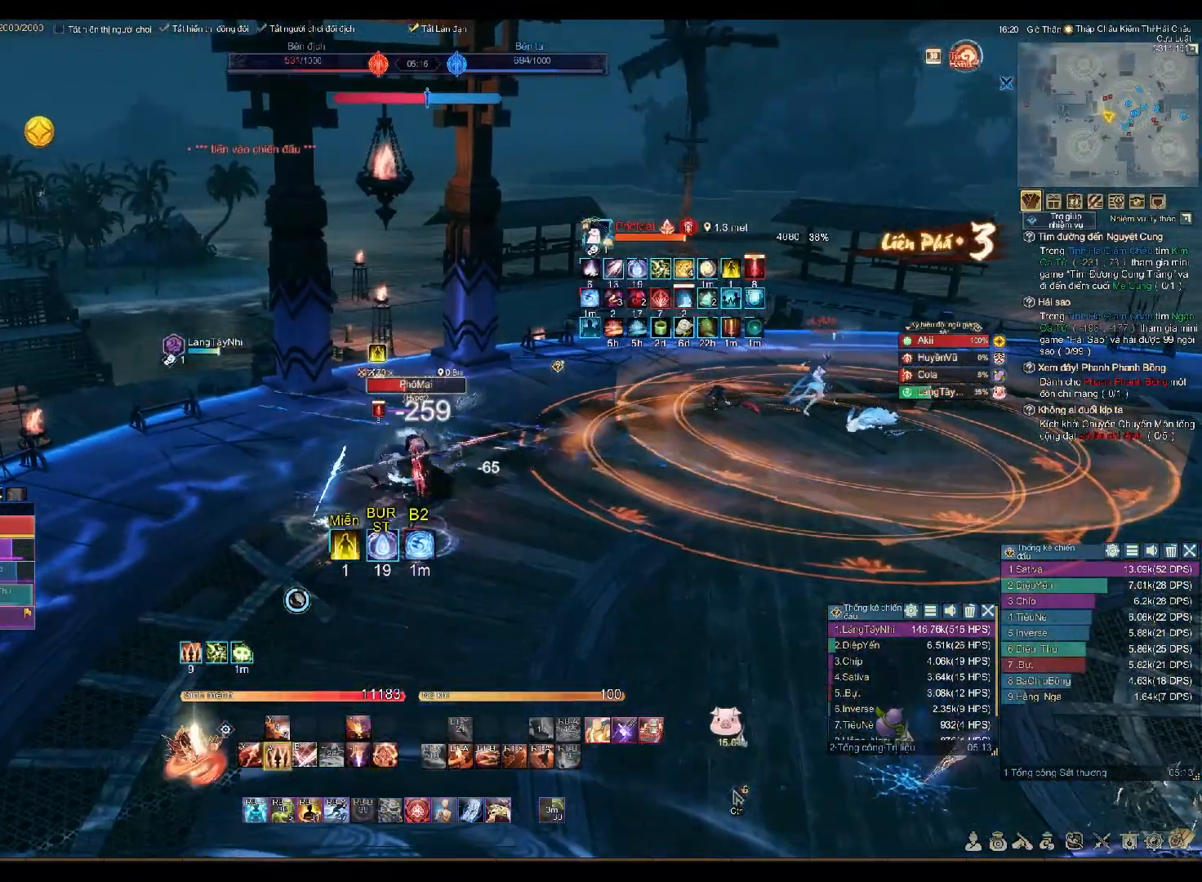
{"dt_ms": 500, "buttons": ["A"], "left_stick": "down-left", "right_stick": "center", "events": [[367, "left_stick", "down-left"]]}
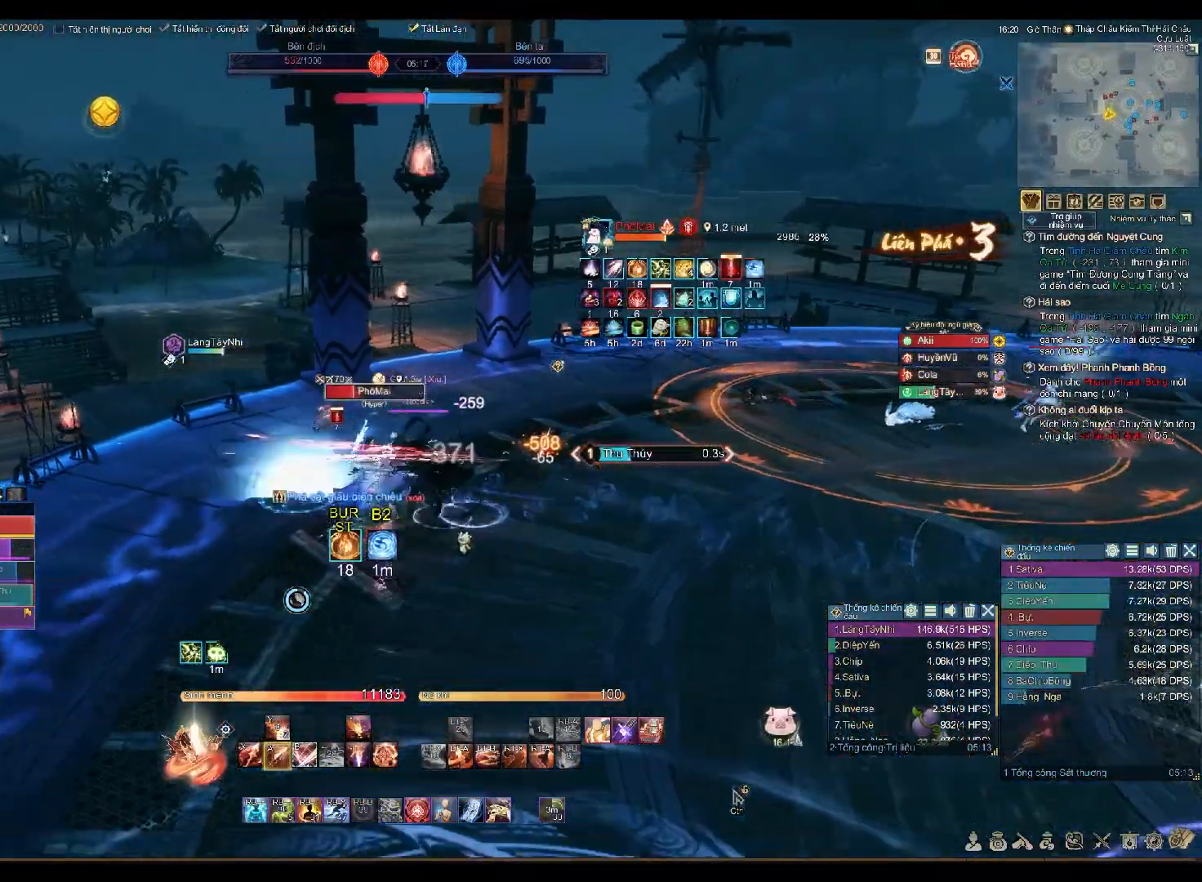
{"dt_ms": 500, "buttons": ["B"], "left_stick": "down-left", "right_stick": "center", "events": [[100, "A", "up"], [150, "B", "down"], [200, "B", "up"], [250, "B", "down"], [300, "B", "up"], [333, "B", "down"], [383, "B", "up"], [417, "B", "down"], [467, "B", "up"], [500, "B", "down"]]}
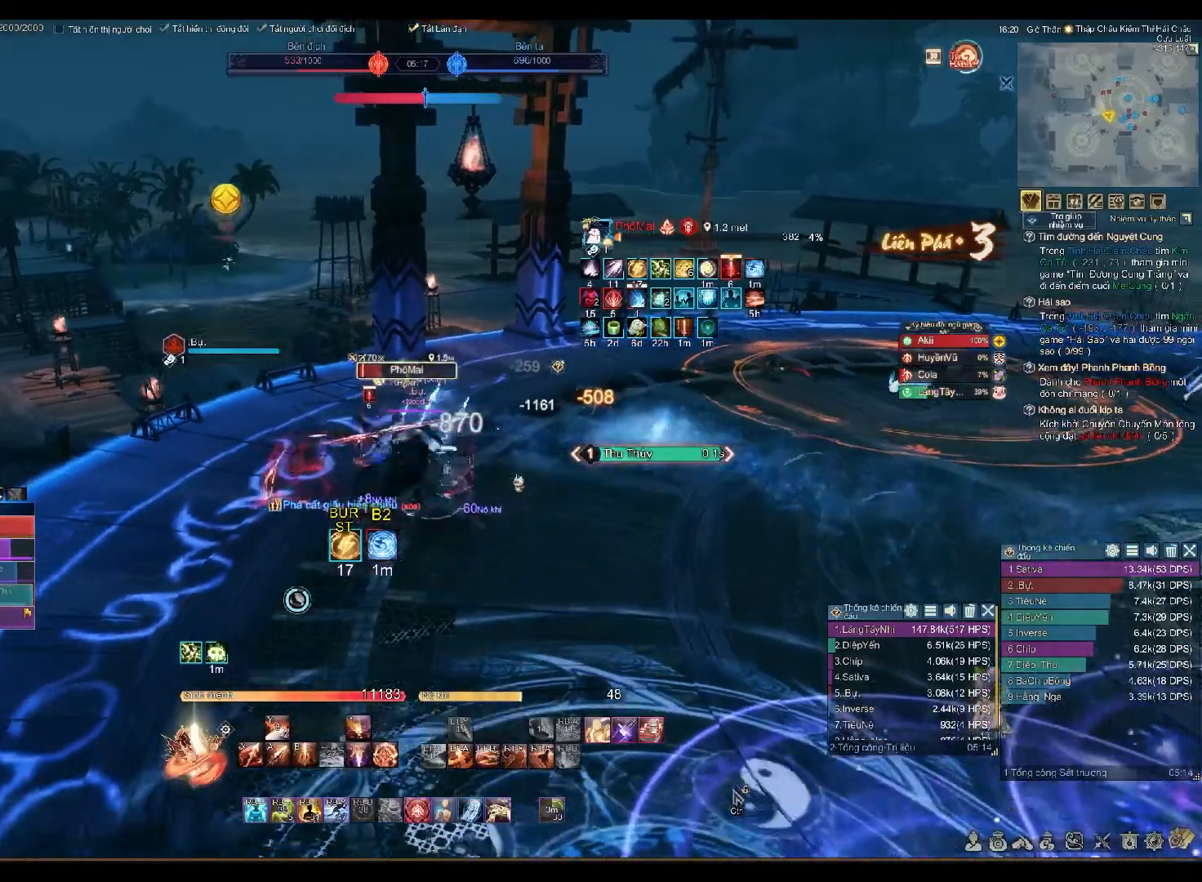
{"dt_ms": 500, "buttons": [], "left_stick": "down", "right_stick": "center", "events": [[50, "B", "up"], [100, "B", "down"], [100, "left_stick", "center"], [133, "B", "up"], [167, "B", "down"], [233, "B", "up"], [317, "left_stick", "down"], [350, "right_stick", "down-left"], [400, "right_stick", "center"]]}
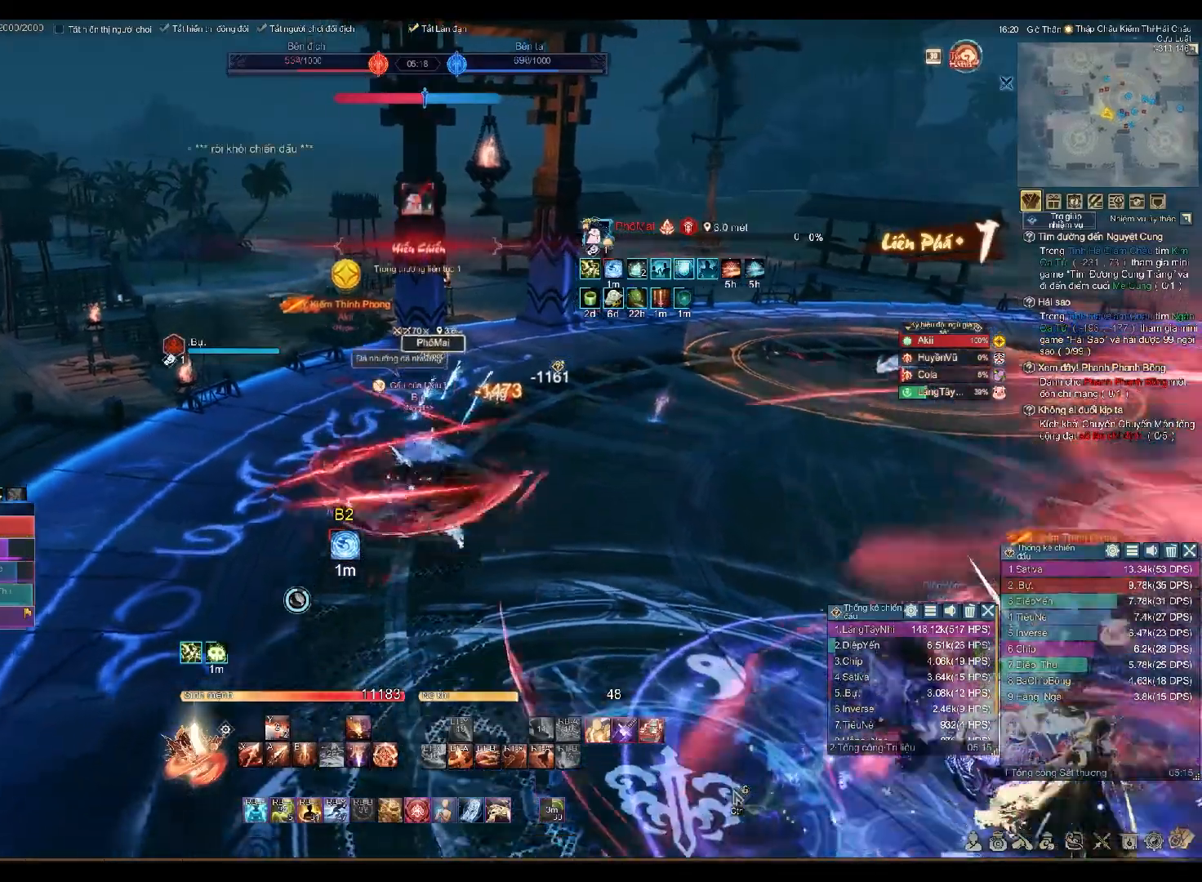
{"dt_ms": 500, "buttons": ["Y"], "left_stick": "up", "right_stick": "center", "events": [[17, "L1", "down"], [67, "left_stick", "down-left"], [83, "right_stick", "down-right"], [100, "L1", "up"], [217, "left_stick", "up-left"], [233, "right_stick", "center"], [267, "left_stick", "up"], [350, "Y", "down"], [400, "Y", "up"], [467, "Y", "down"]]}
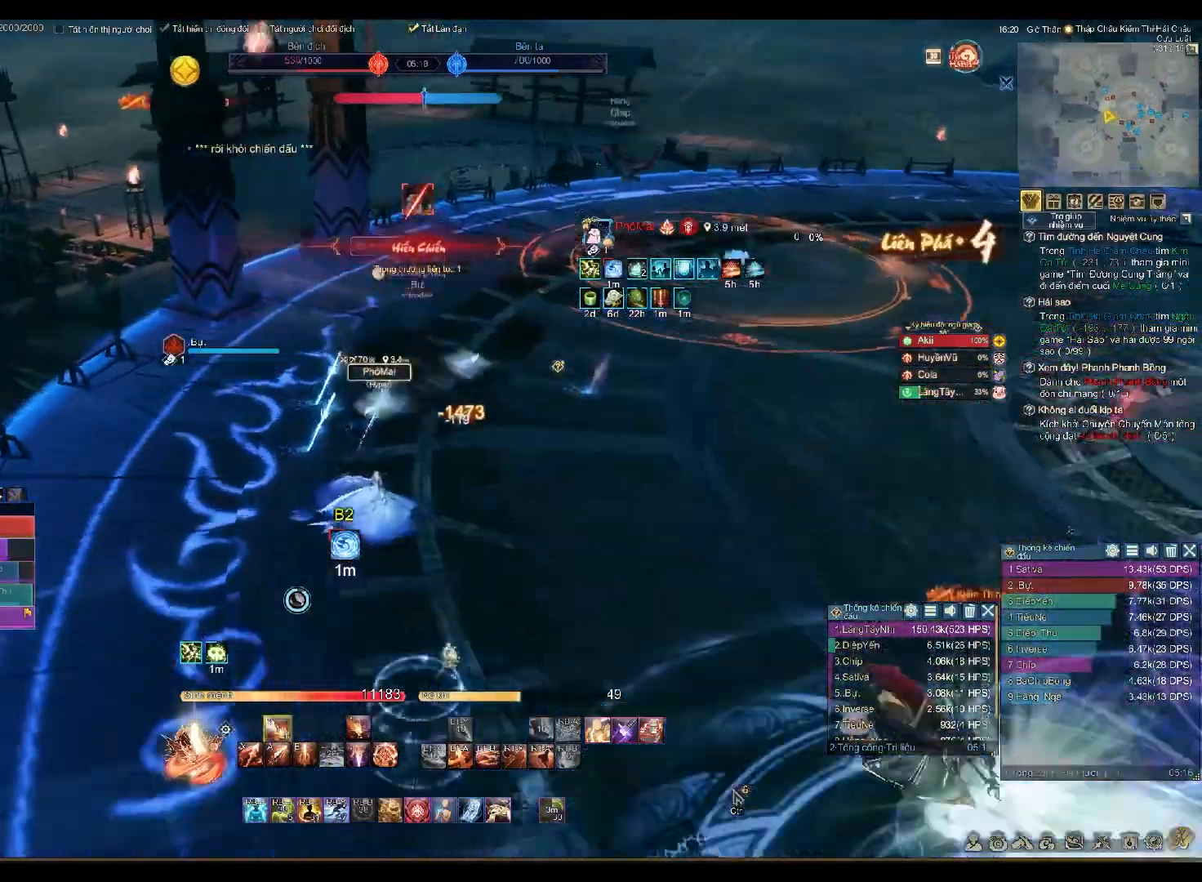
{"dt_ms": 500, "buttons": [], "left_stick": "up-right", "right_stick": "center", "events": [[50, "Y", "up"], [217, "L1", "down"], [283, "left_stick", "up-right"], [350, "L1", "up"], [350, "R2", "down"], [400, "R2", "up"]]}
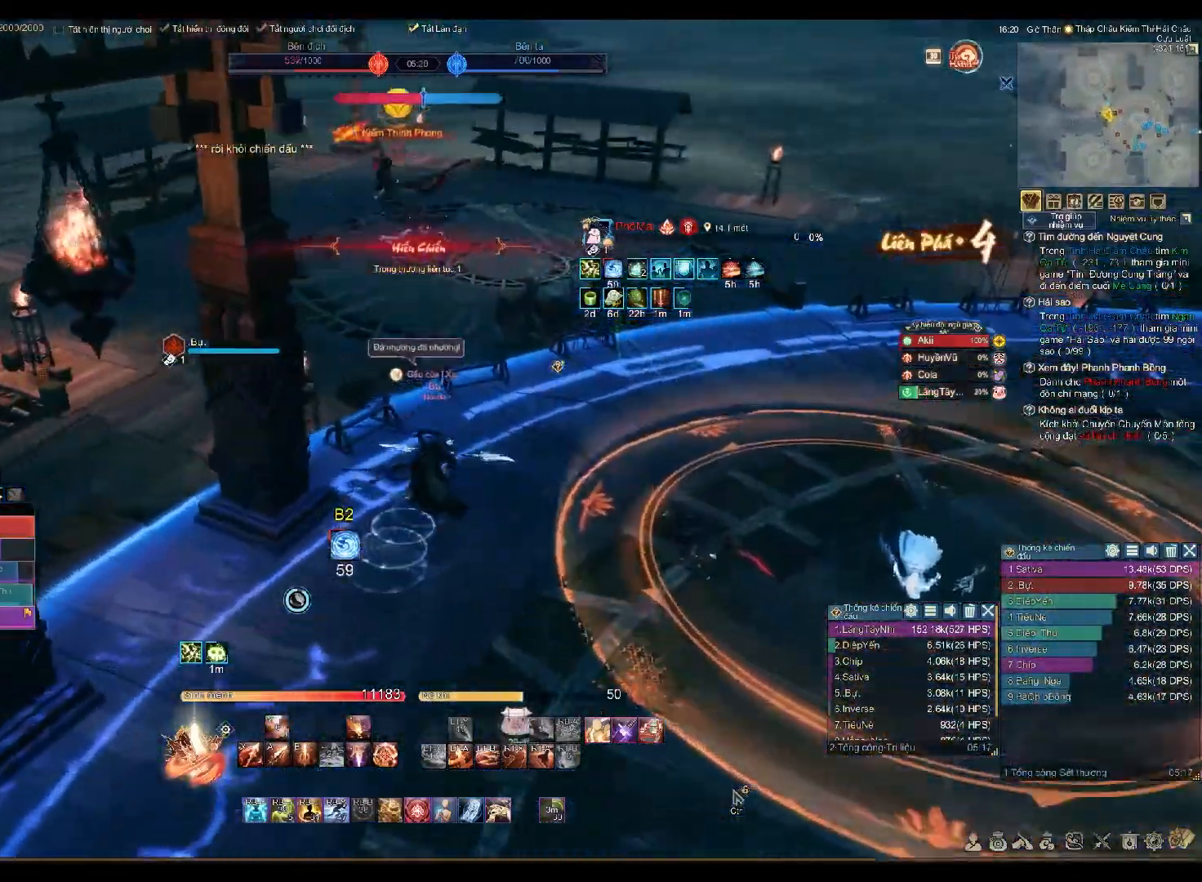
{"dt_ms": 500, "buttons": ["B", "L2"], "left_stick": "down-right", "right_stick": "center"}
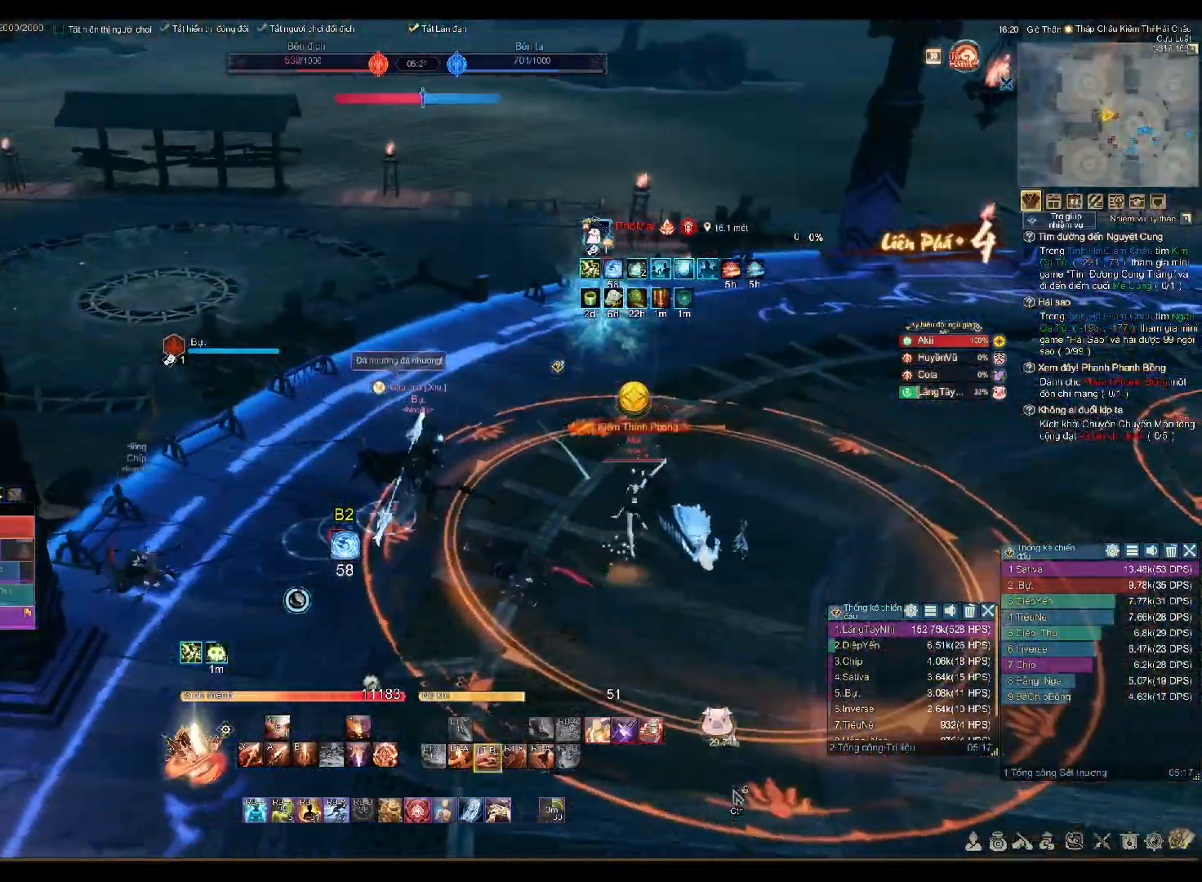
{"dt_ms": 500, "buttons": [], "left_stick": "down-right", "right_stick": "center", "events": [[67, "B", "up"], [100, "L2", "up"], [150, "L1", "down"], [267, "L1", "up"]]}
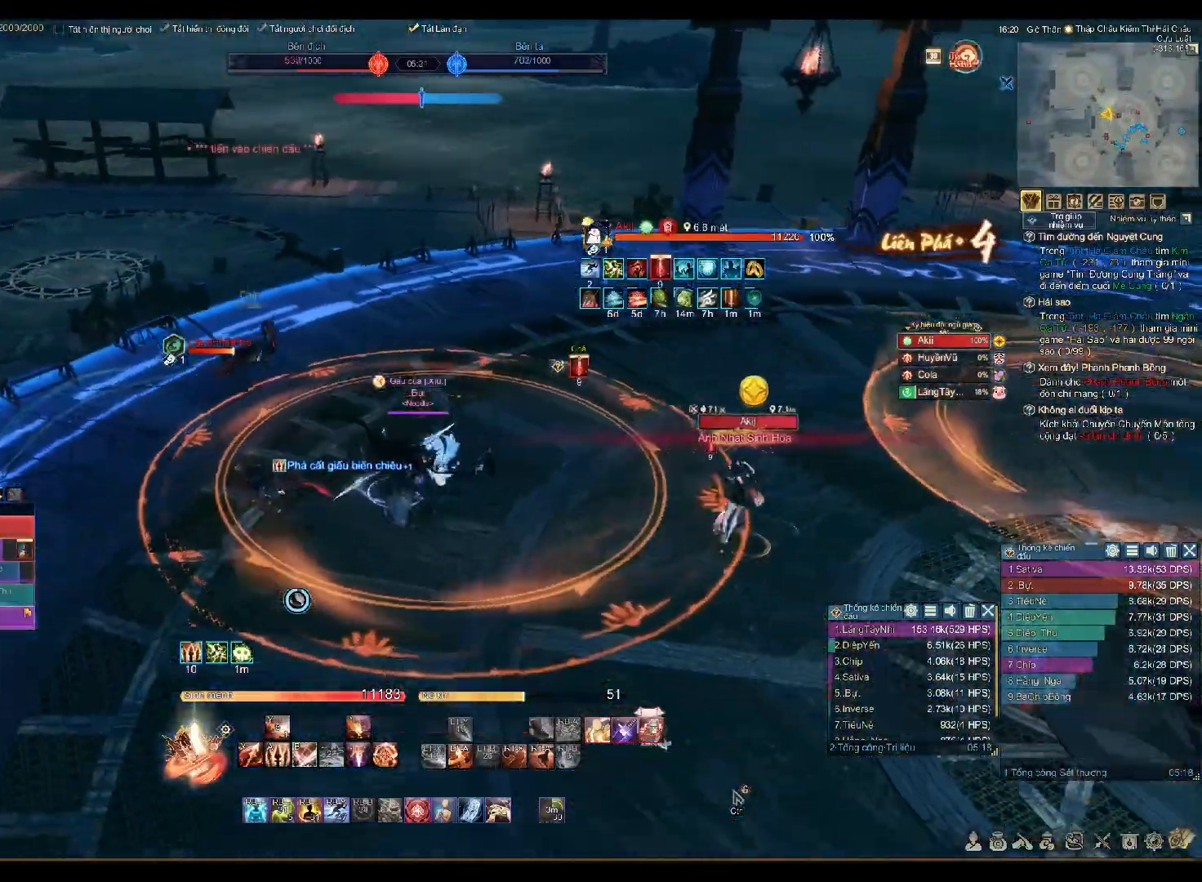
{"dt_ms": 500, "buttons": [], "left_stick": "right", "right_stick": "center", "events": [[150, "R2", "down"], [250, "Y", "down"], [267, "R2", "up"], [350, "Y", "up"], [467, "left_stick", "right"]]}
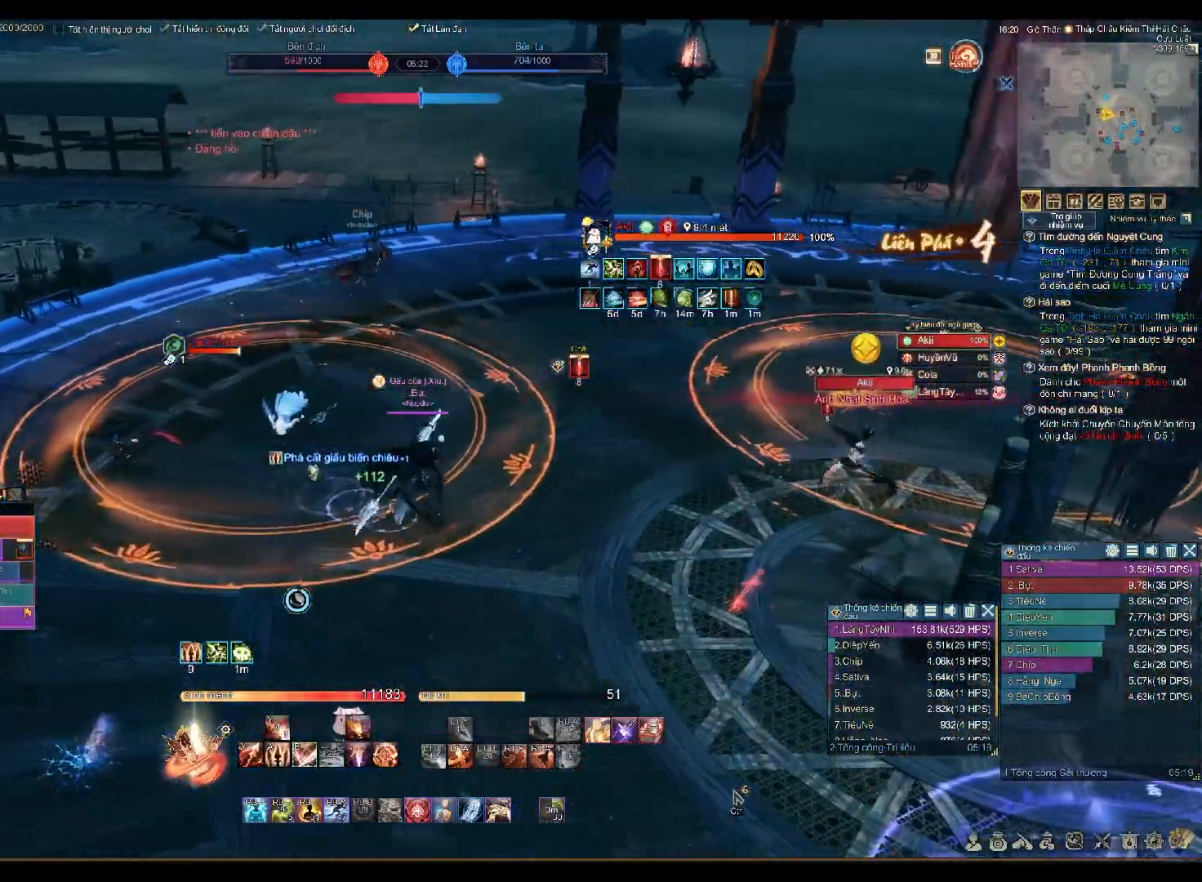
{"dt_ms": 500, "buttons": [], "left_stick": "center", "right_stick": "center", "events": [[33, "R2", "down"], [83, "R2", "up"], [133, "right_stick", "right"], [183, "R2", "down"], [233, "R2", "up"], [233, "left_stick", "up-right"], [300, "L2", "down"], [367, "right_stick", "center"], [383, "A", "down"], [433, "A", "up"], [450, "L2", "up"], [483, "left_stick", "center"]]}
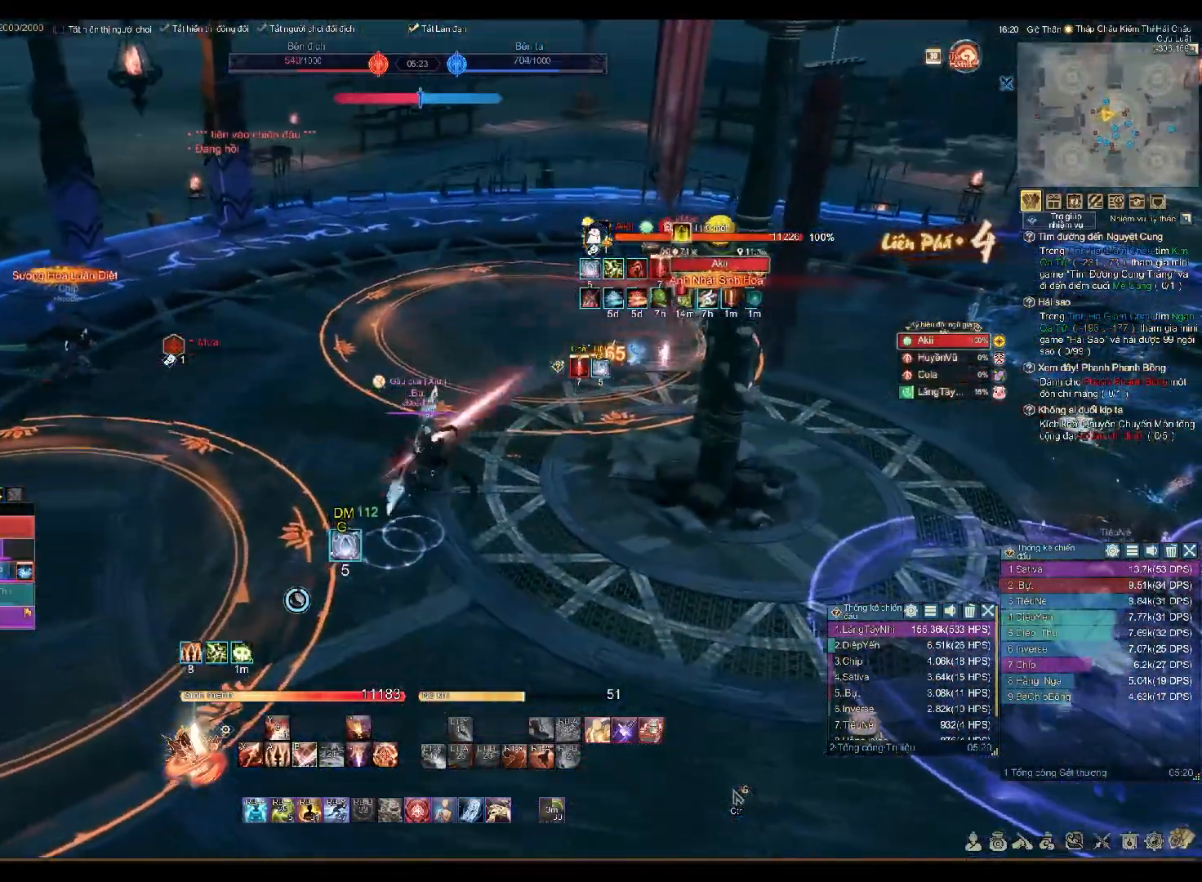
{"dt_ms": 500, "buttons": ["A"], "left_stick": "up", "right_stick": "center"}
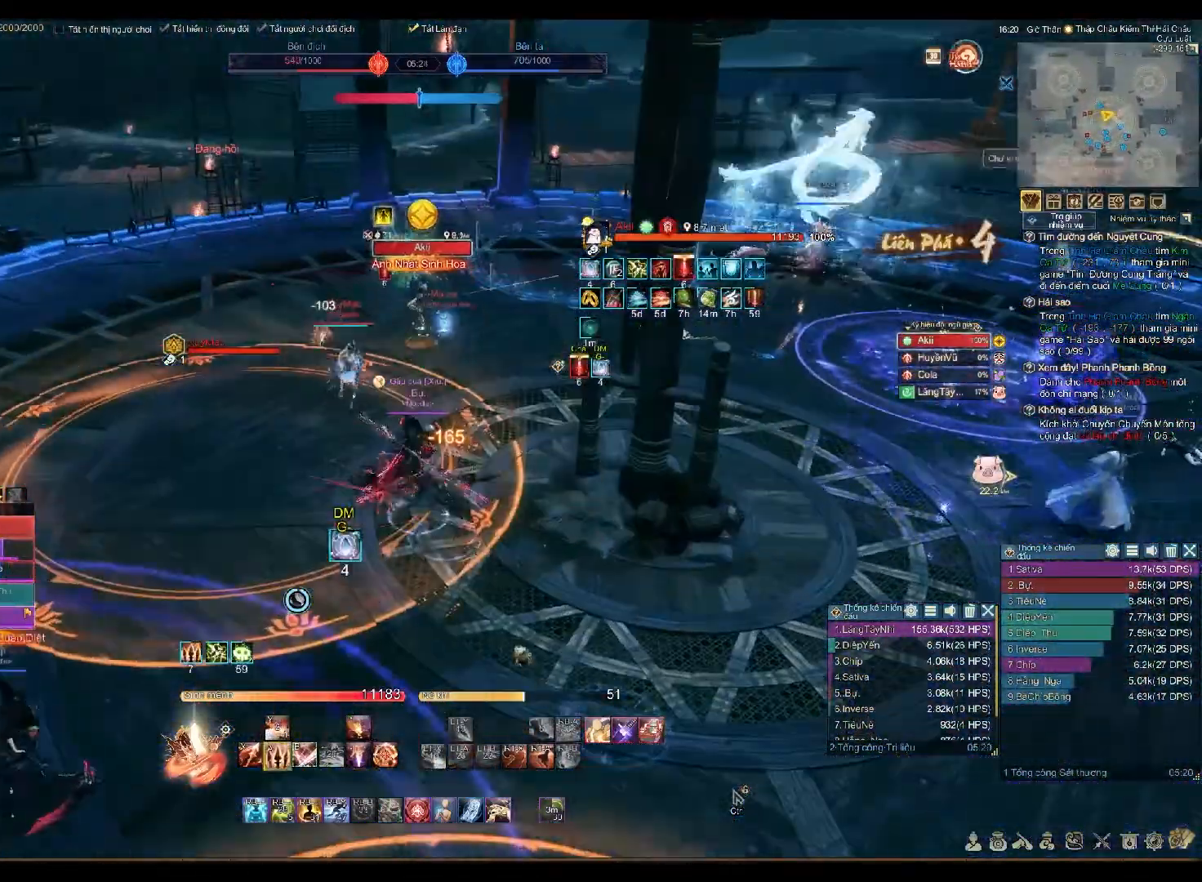
{"dt_ms": 500, "buttons": [], "left_stick": "left", "right_stick": "center", "events": [[133, "A", "up"], [233, "L1", "down"], [283, "left_stick", "up-left"], [300, "L1", "up"], [383, "left_stick", "left"]]}
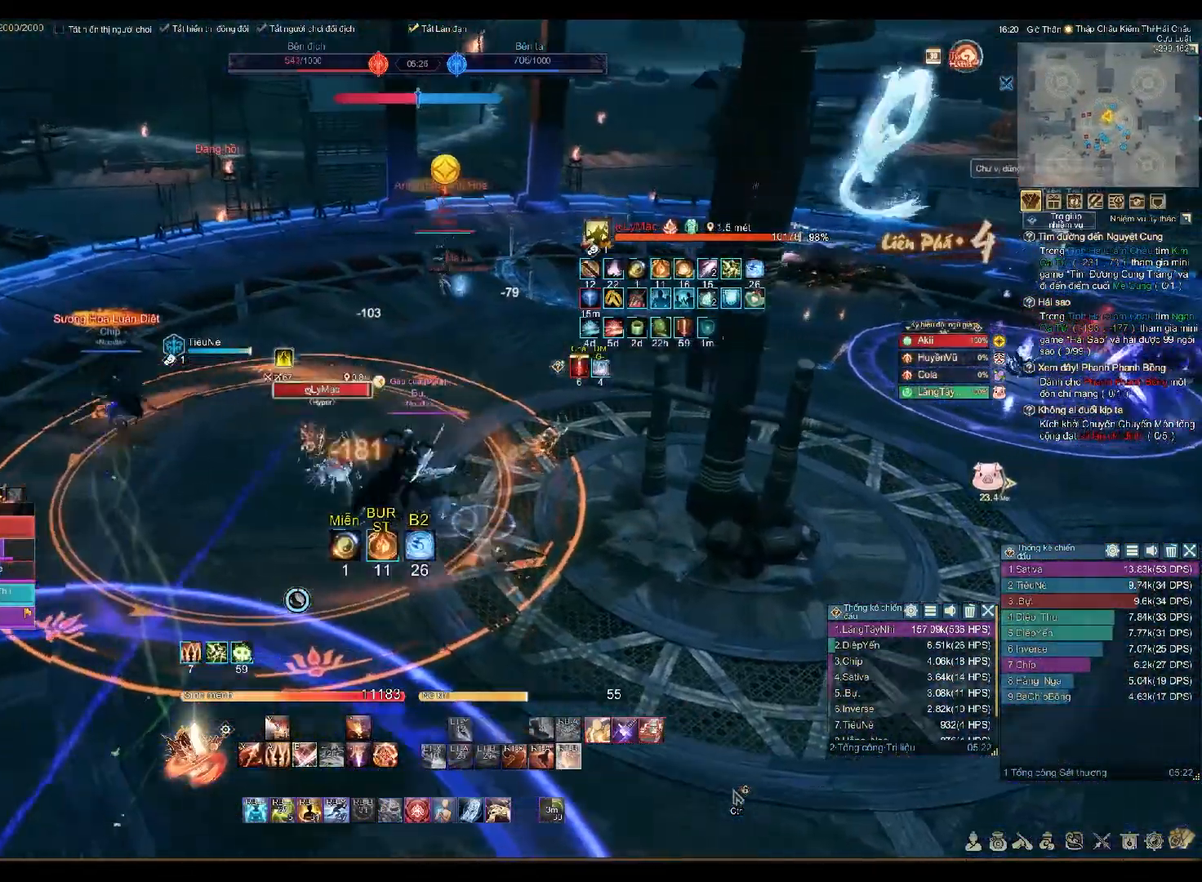
{"dt_ms": 500, "buttons": [], "left_stick": "up", "right_stick": "right", "events": [[17, "A", "down"], [133, "R2", "down"], [183, "R2", "up"], [200, "A", "up"], [267, "A", "down"], [300, "left_stick", "up"], [333, "A", "up"], [417, "right_stick", "right"]]}
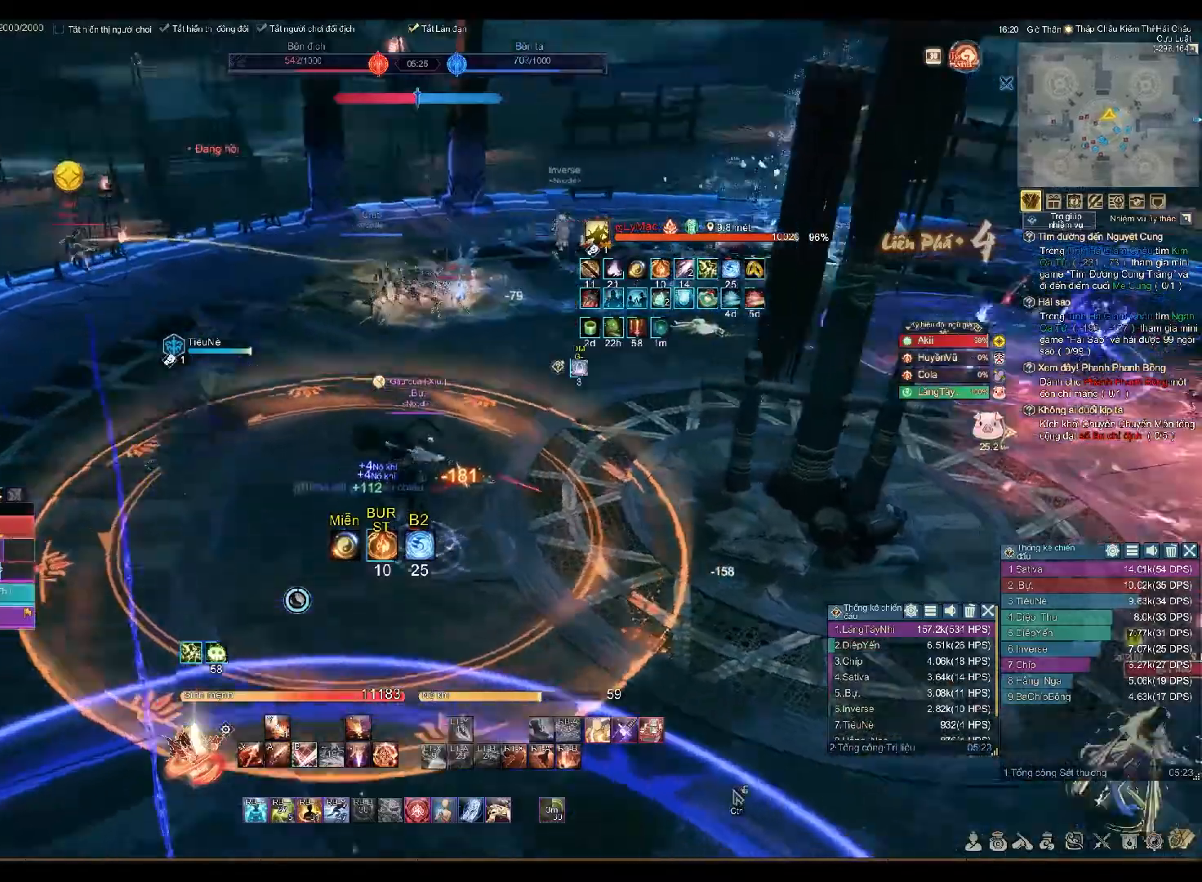
{"dt_ms": 1000, "buttons": [], "left_stick": "up", "right_stick": "center"}
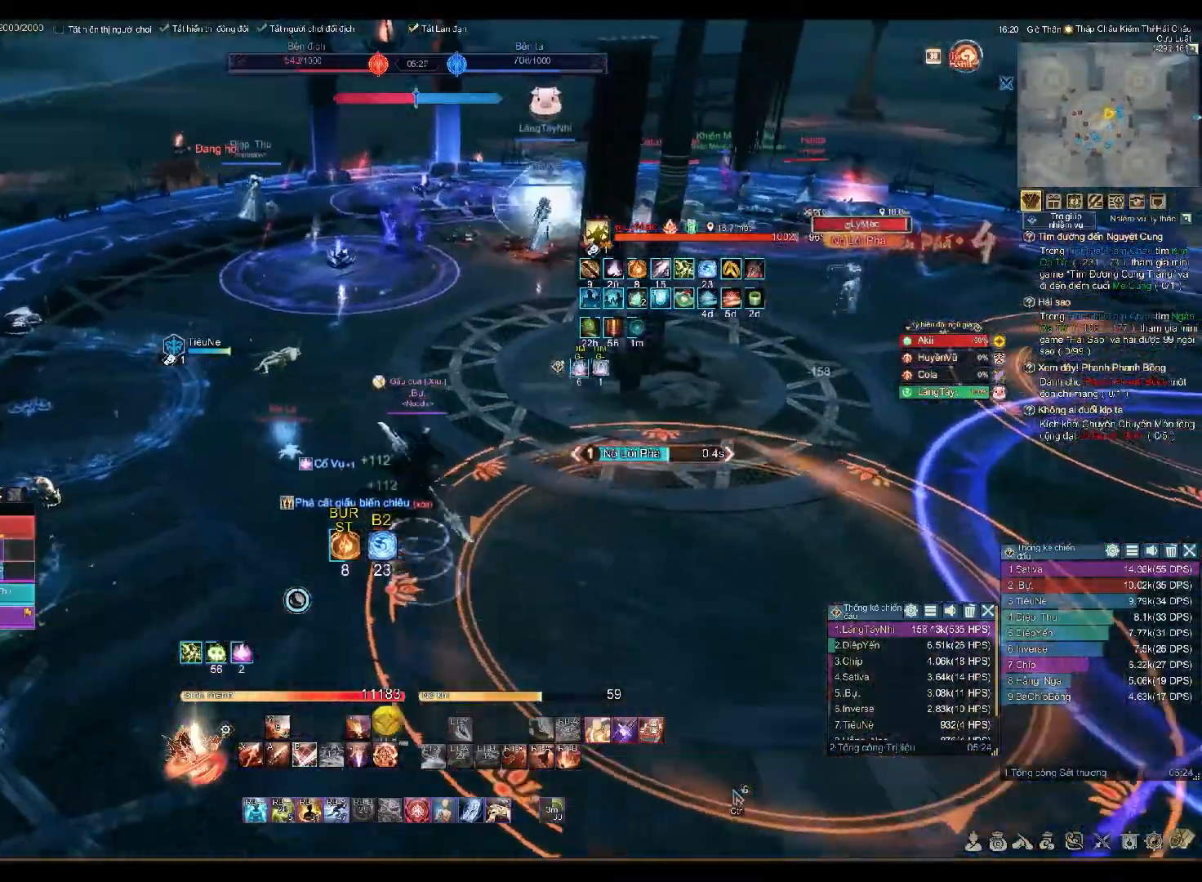
{"dt_ms": 500, "buttons": [], "left_stick": "up-left", "right_stick": "center", "events": [[67, "right_stick", "right"], [217, "L1", "down"], [267, "L1", "up"], [267, "right_stick", "center"], [300, "left_stick", "up-left"], [350, "R2", "down"], [483, "R2", "up"]]}
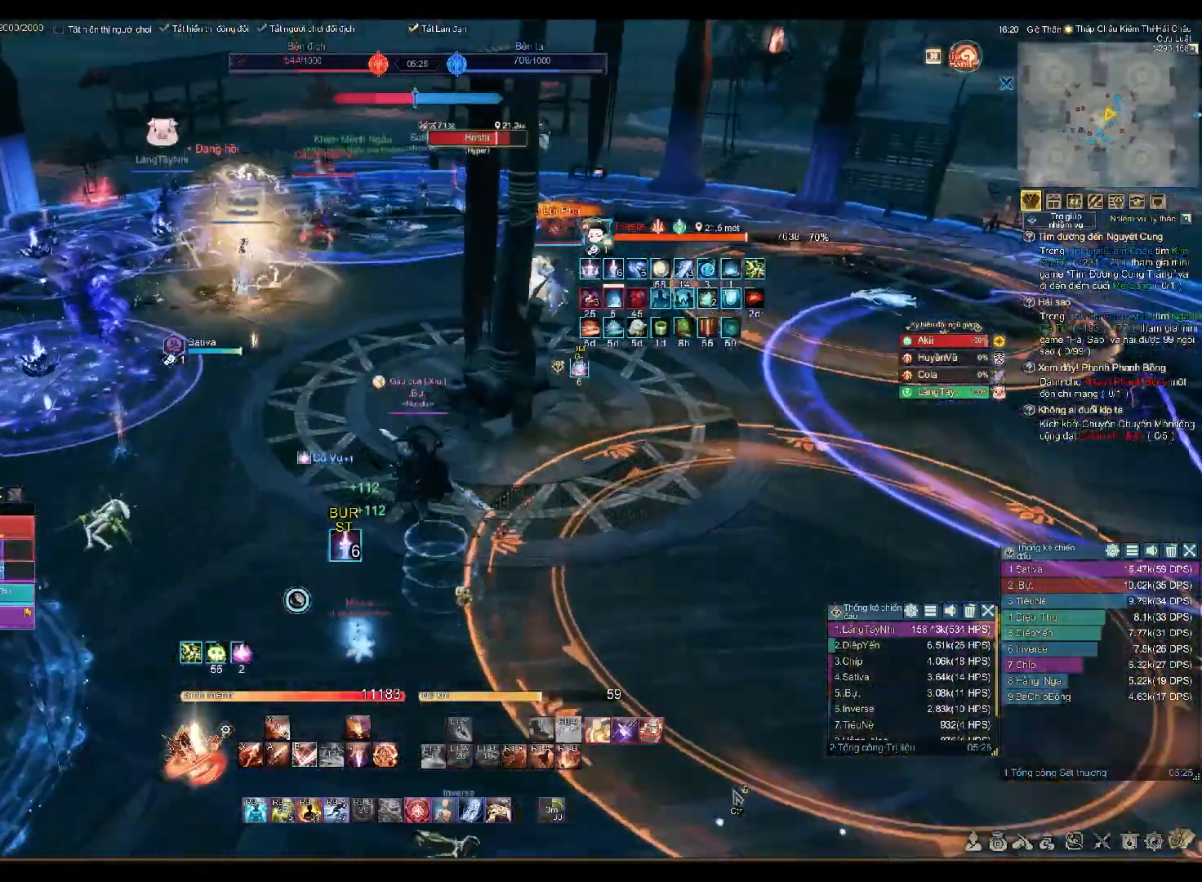
{"dt_ms": 500, "buttons": [], "left_stick": "up-left", "right_stick": "center"}
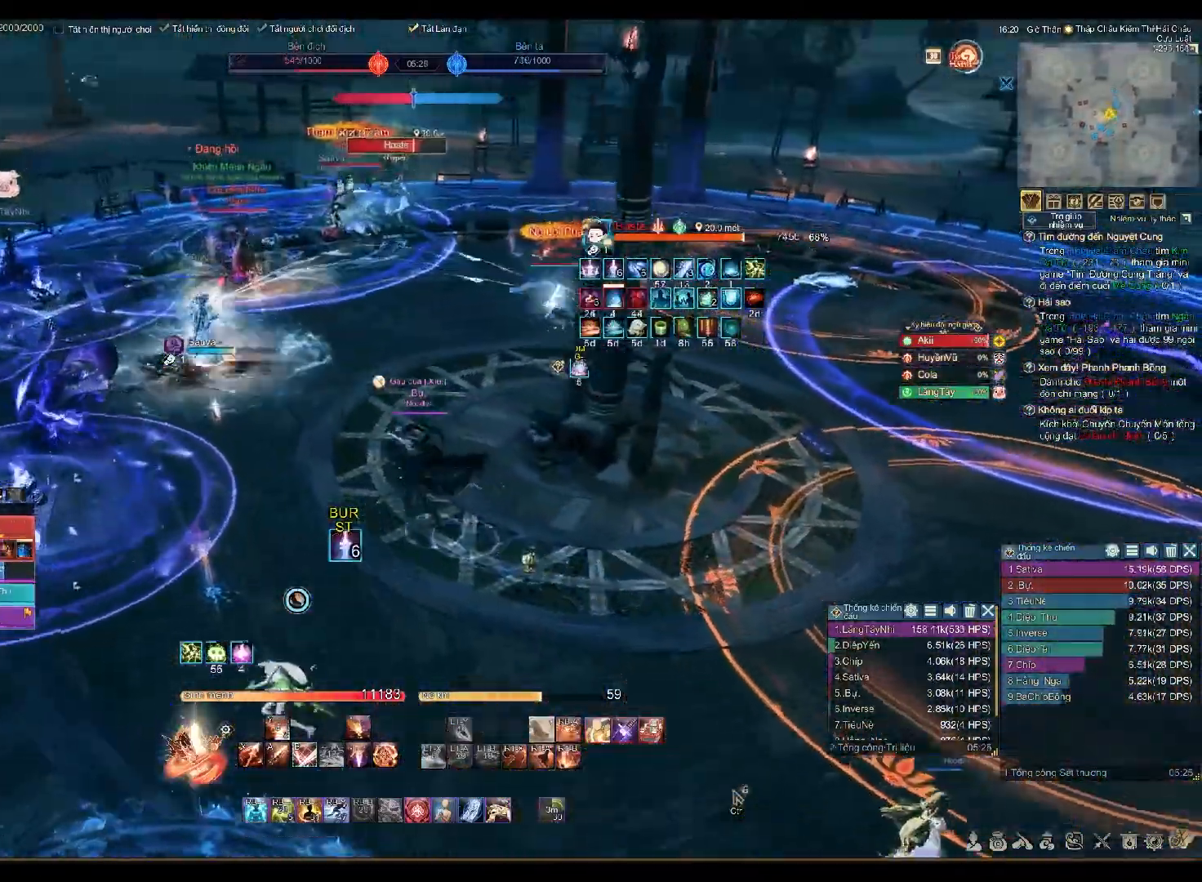
{"dt_ms": 500, "buttons": [], "left_stick": "up-left", "right_stick": "center", "events": [[350, "Y", "down"], [433, "Y", "up"]]}